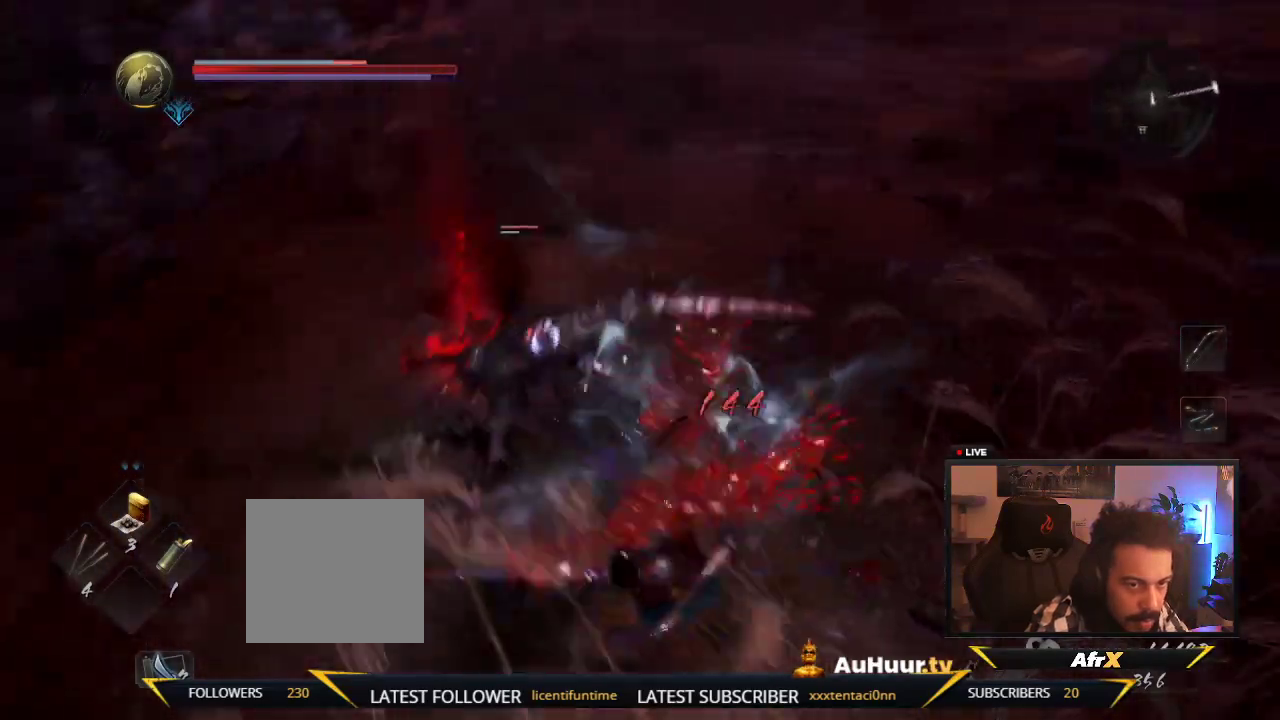
Gameplay with a controller (Xbox layout); each line is a JSON object with the inputs held at the frame after it (dt_ms = milliseconds from this image to that frame). "events" lists button and stick changes between this image and that frame as [ms after this image, input, new state], when the widget could be followed in between. This overlay highlights the sticks when they move; stick clicks (L3 R3) are not distinguishable. Not read: L3 R3.
{"dt_ms": 600, "buttons": ["A"], "left_stick": "down", "right_stick": "center"}
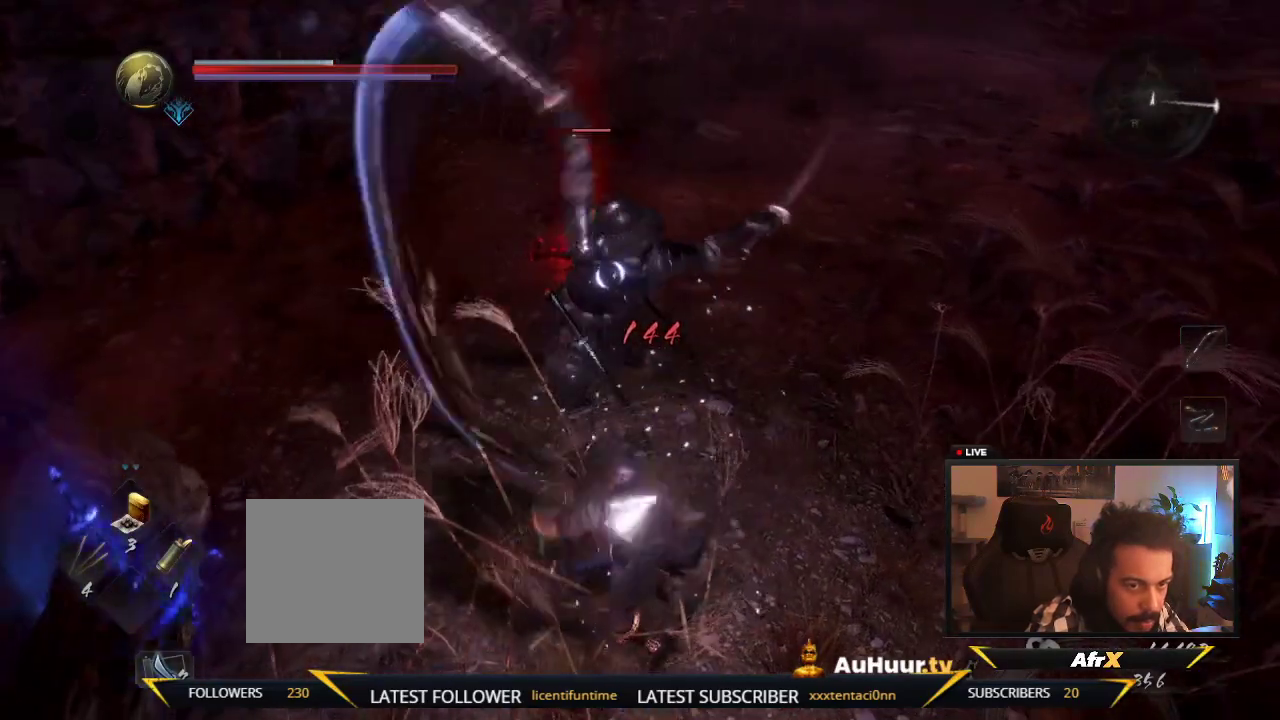
{"dt_ms": 600, "buttons": ["A"], "left_stick": "down", "right_stick": "center", "events": [[50, "A", "up"], [117, "A", "down"], [267, "A", "up"], [383, "A", "down"], [483, "A", "up"], [600, "A", "down"]]}
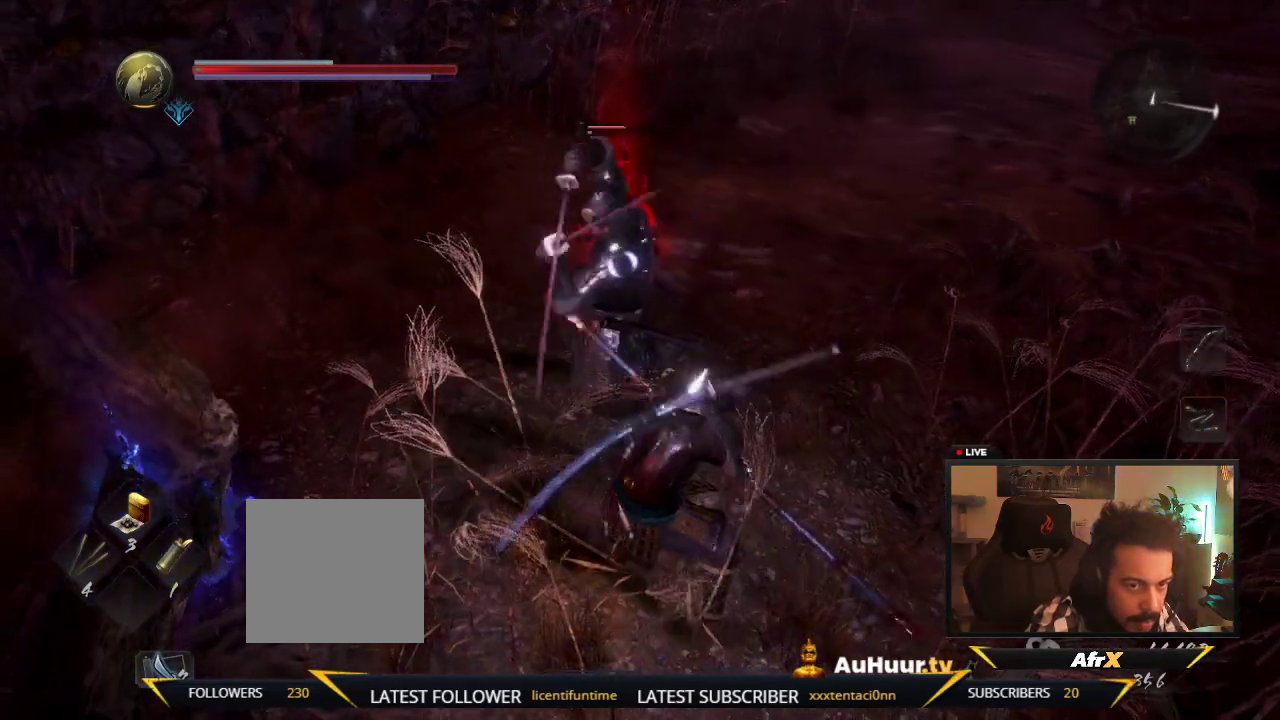
{"dt_ms": 300, "buttons": [], "left_stick": "down", "right_stick": "center", "events": [[100, "A", "up"], [200, "A", "down"], [300, "A", "up"]]}
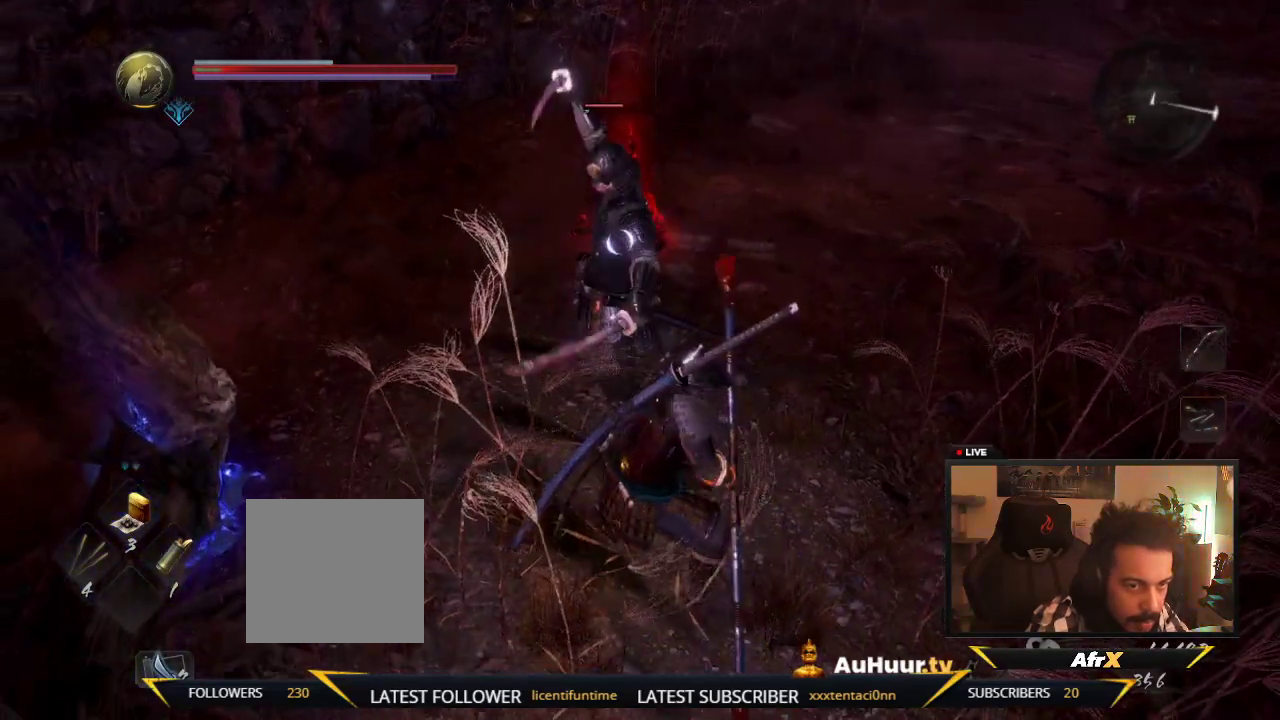
{"dt_ms": 300, "buttons": [], "left_stick": "down", "right_stick": "center", "events": [[150, "A", "down"], [283, "A", "up"]]}
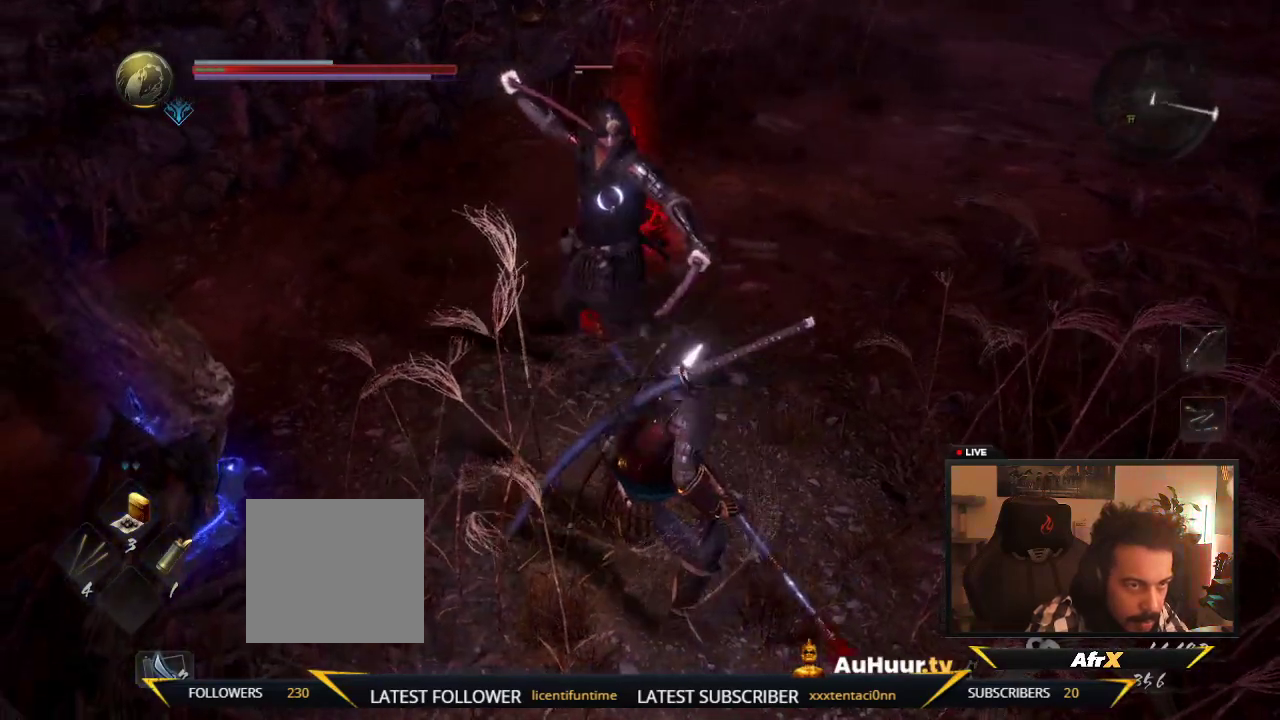
{"dt_ms": 700, "buttons": ["A"], "left_stick": "down", "right_stick": "center", "events": [[83, "A", "down"], [183, "A", "up"], [317, "A", "down"], [383, "A", "up"], [483, "A", "down"], [600, "A", "up"], [700, "A", "down"]]}
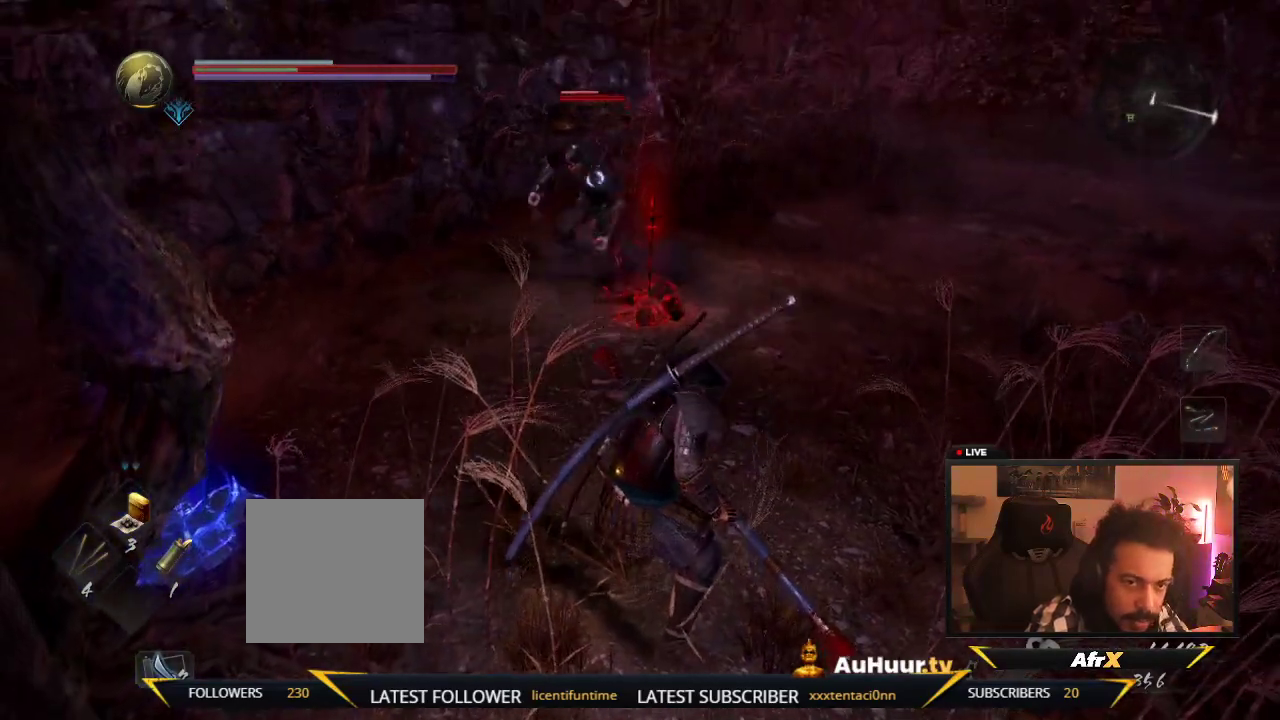
{"dt_ms": 300, "buttons": [], "left_stick": "down", "right_stick": "center", "events": [[117, "A", "up"], [200, "A", "down"], [300, "A", "up"]]}
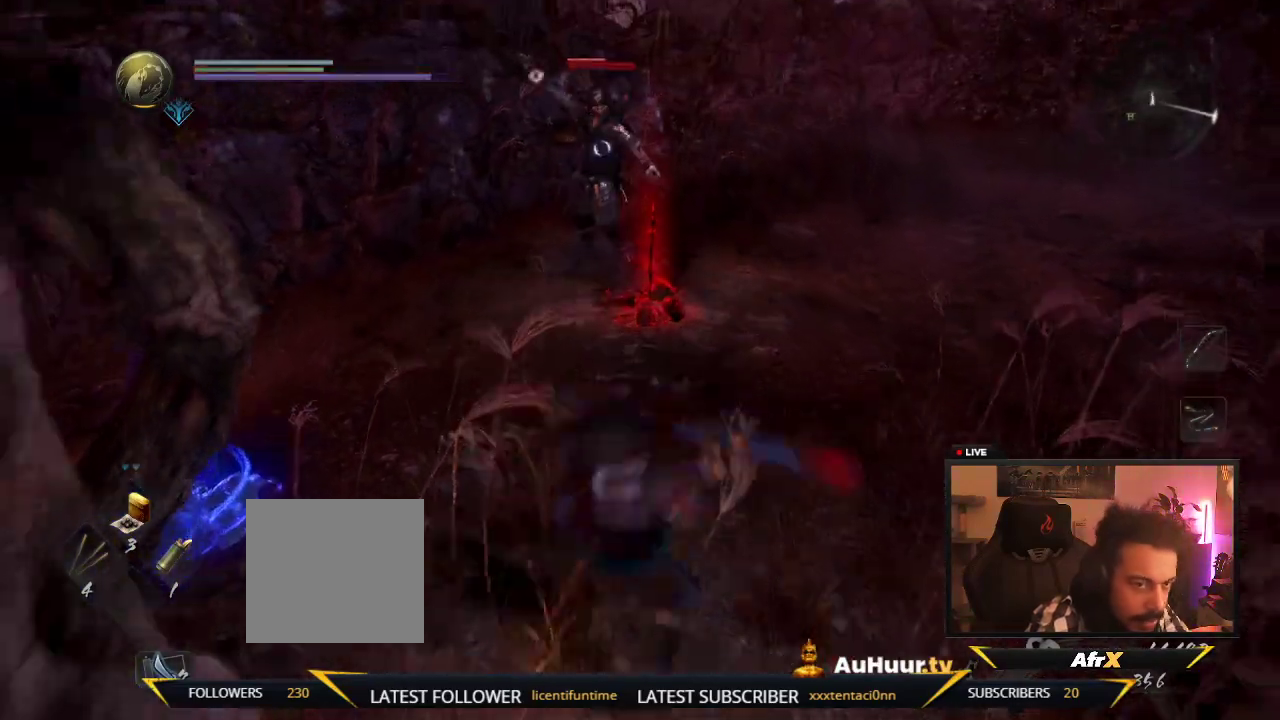
{"dt_ms": 700, "buttons": [], "left_stick": "down-right", "right_stick": "center", "events": [[117, "A", "down"], [250, "A", "up"], [600, "left_stick", "down-right"]]}
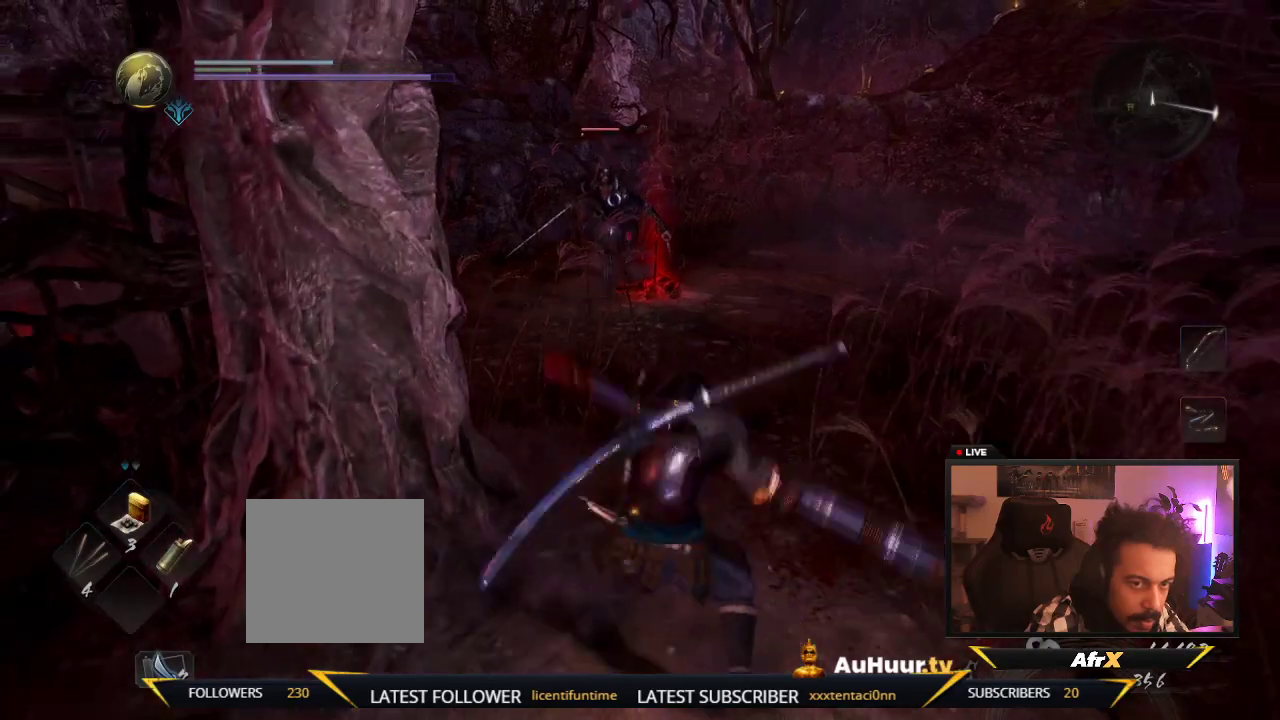
{"dt_ms": 500, "buttons": [], "left_stick": "down-right", "right_stick": "center", "events": []}
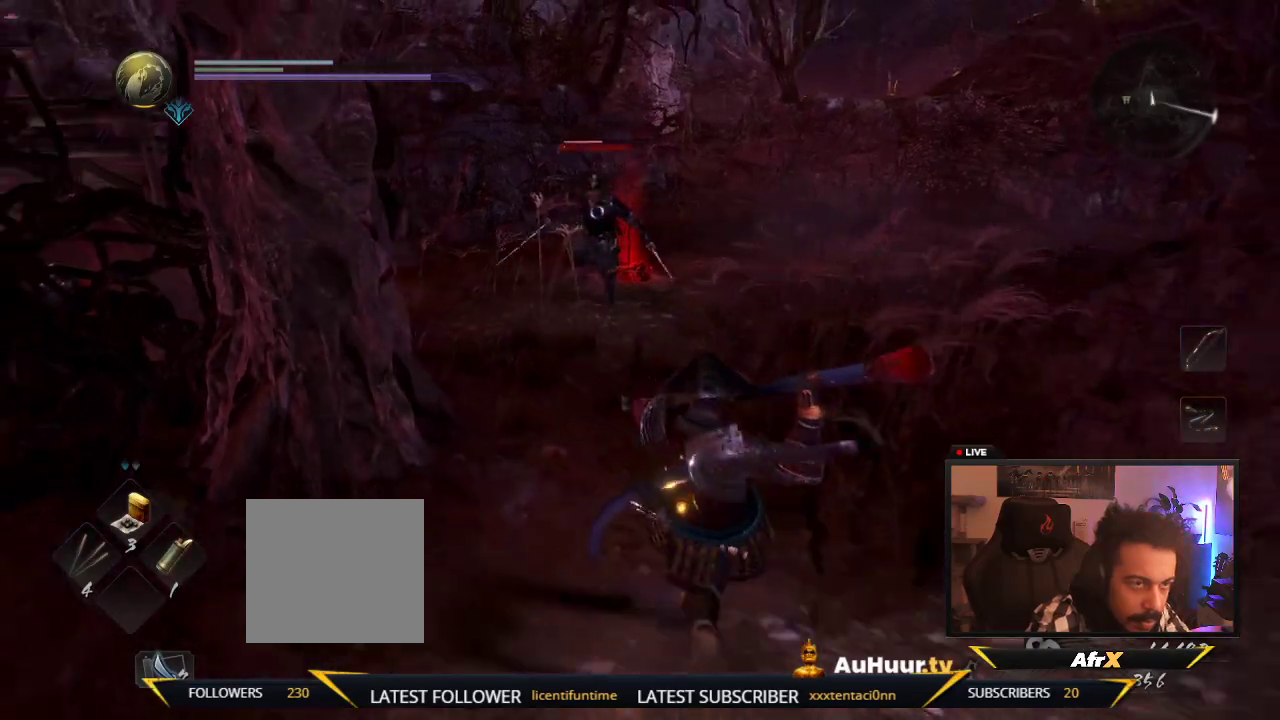
{"dt_ms": 500, "buttons": [], "left_stick": "down", "right_stick": "center", "events": [[33, "left_stick", "down"]]}
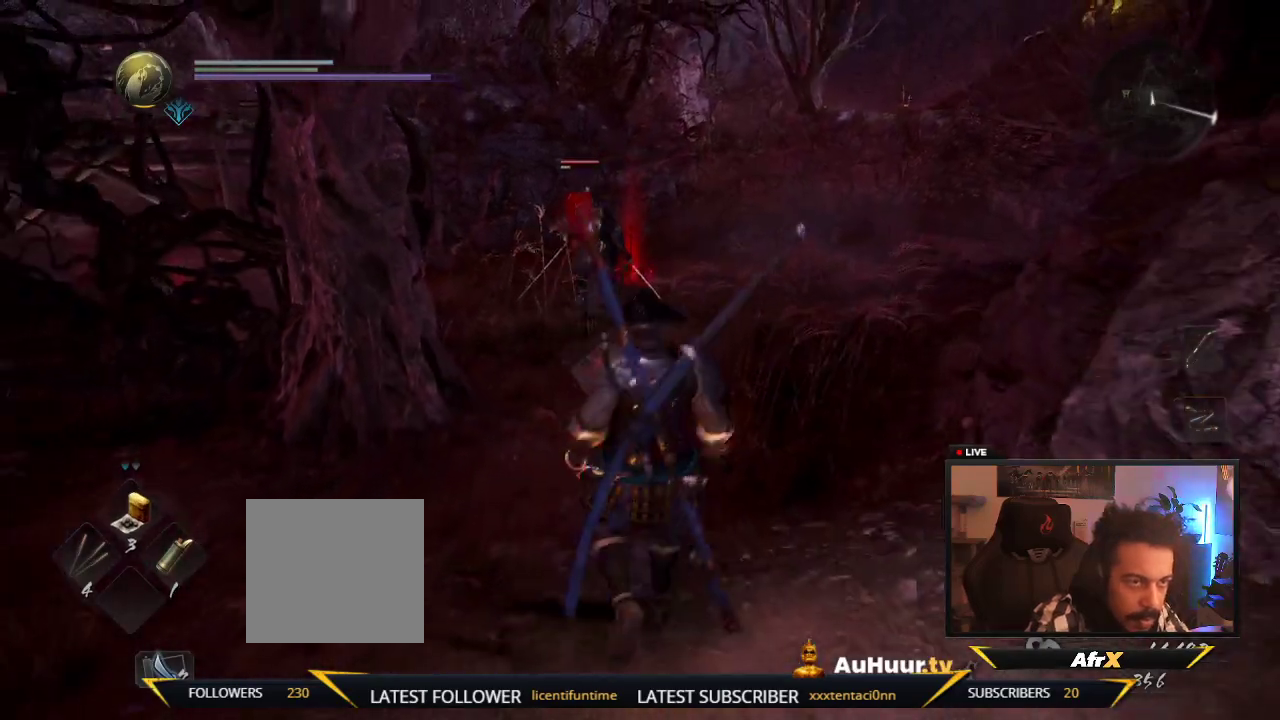
{"dt_ms": 500, "buttons": [], "left_stick": "down", "right_stick": "center", "events": []}
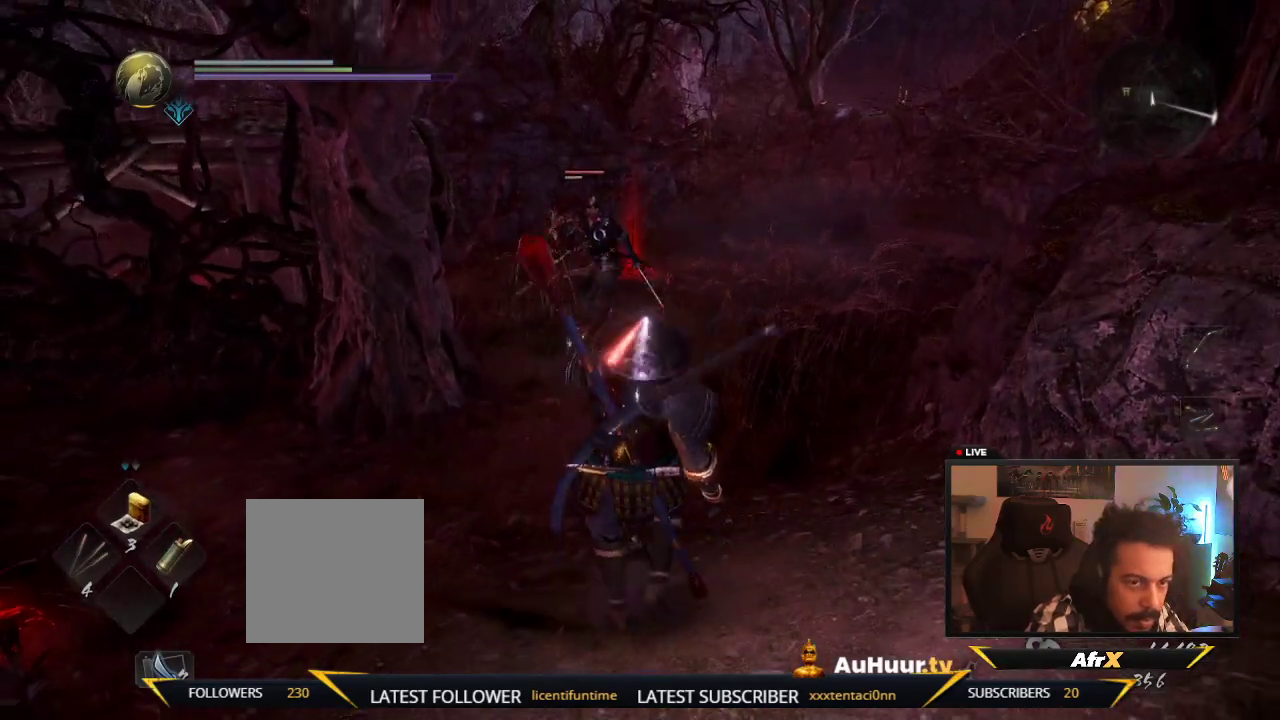
{"dt_ms": 500, "buttons": [], "left_stick": "up", "right_stick": "center", "events": [[67, "left_stick", "center"], [333, "left_stick", "up"]]}
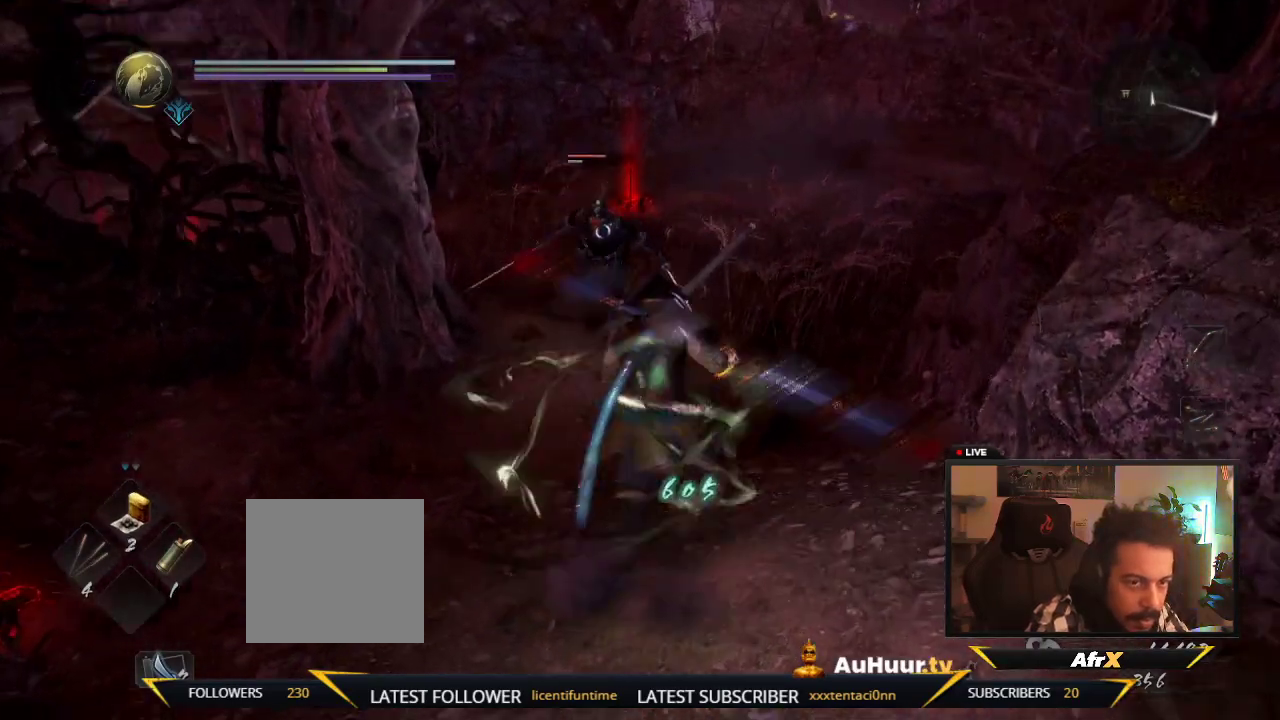
{"dt_ms": 400, "buttons": ["X"], "left_stick": "up-left", "right_stick": "center"}
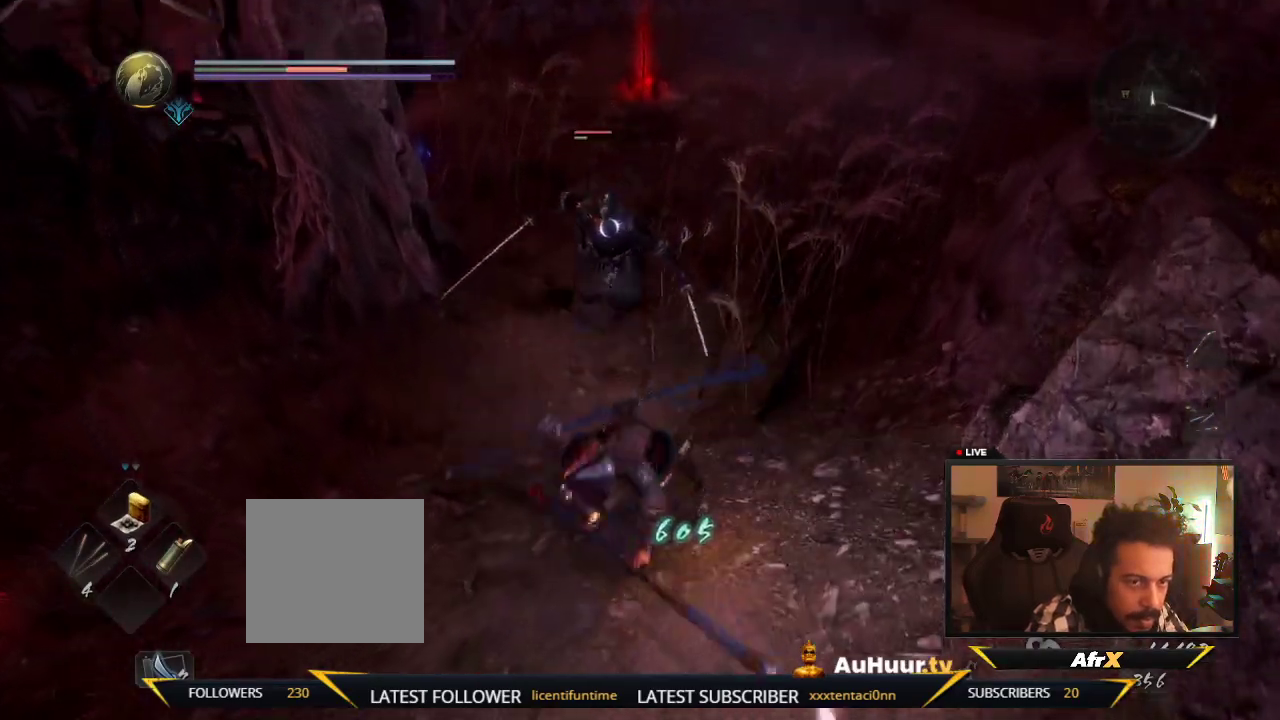
{"dt_ms": 800, "buttons": ["X"], "left_stick": "up", "right_stick": "center"}
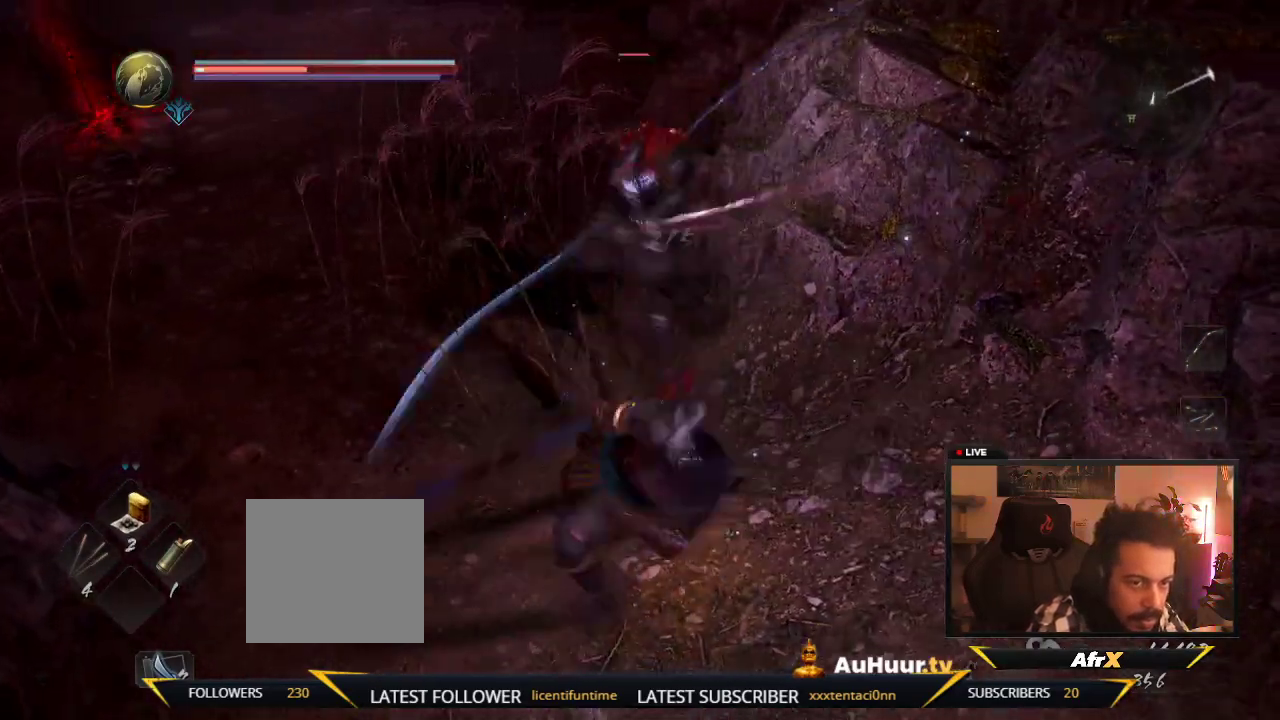
{"dt_ms": 300, "buttons": ["X"], "left_stick": "up", "right_stick": "center", "events": [[167, "X", "up"], [267, "X", "down"]]}
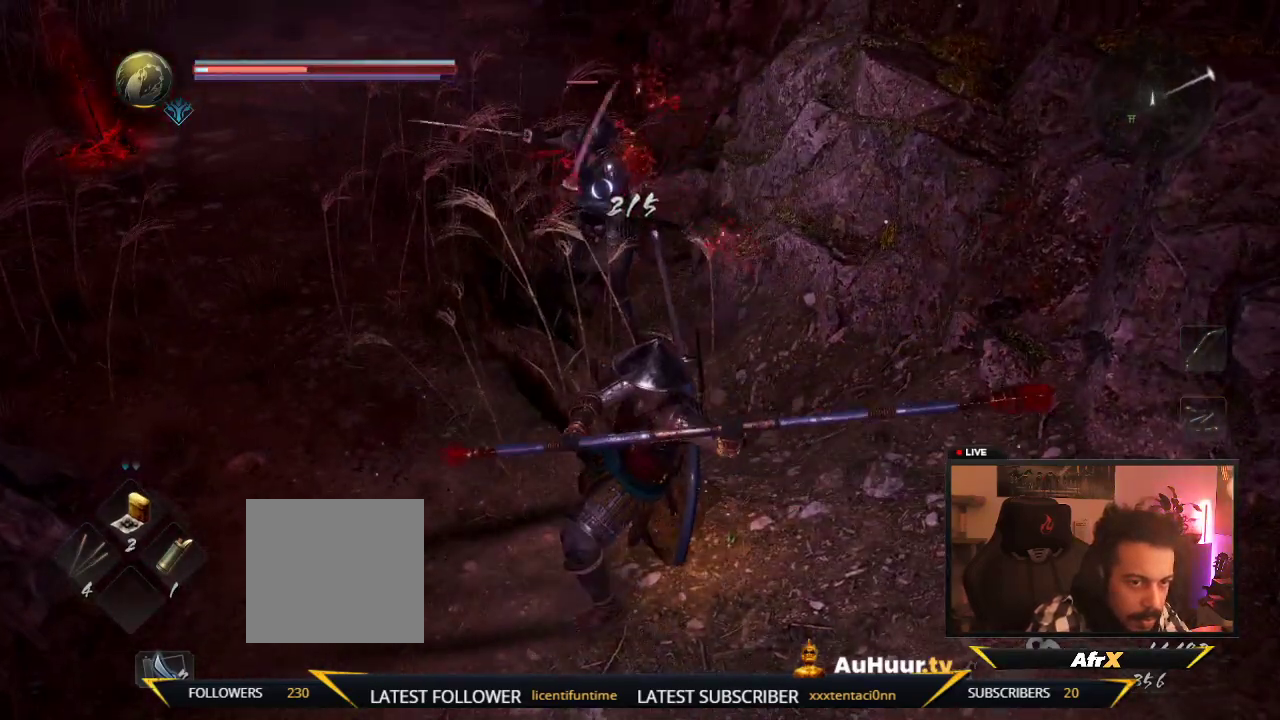
{"dt_ms": 500, "buttons": ["X"], "left_stick": "up", "right_stick": "center", "events": [[150, "X", "up"], [233, "X", "down"], [400, "X", "up"], [500, "X", "down"]]}
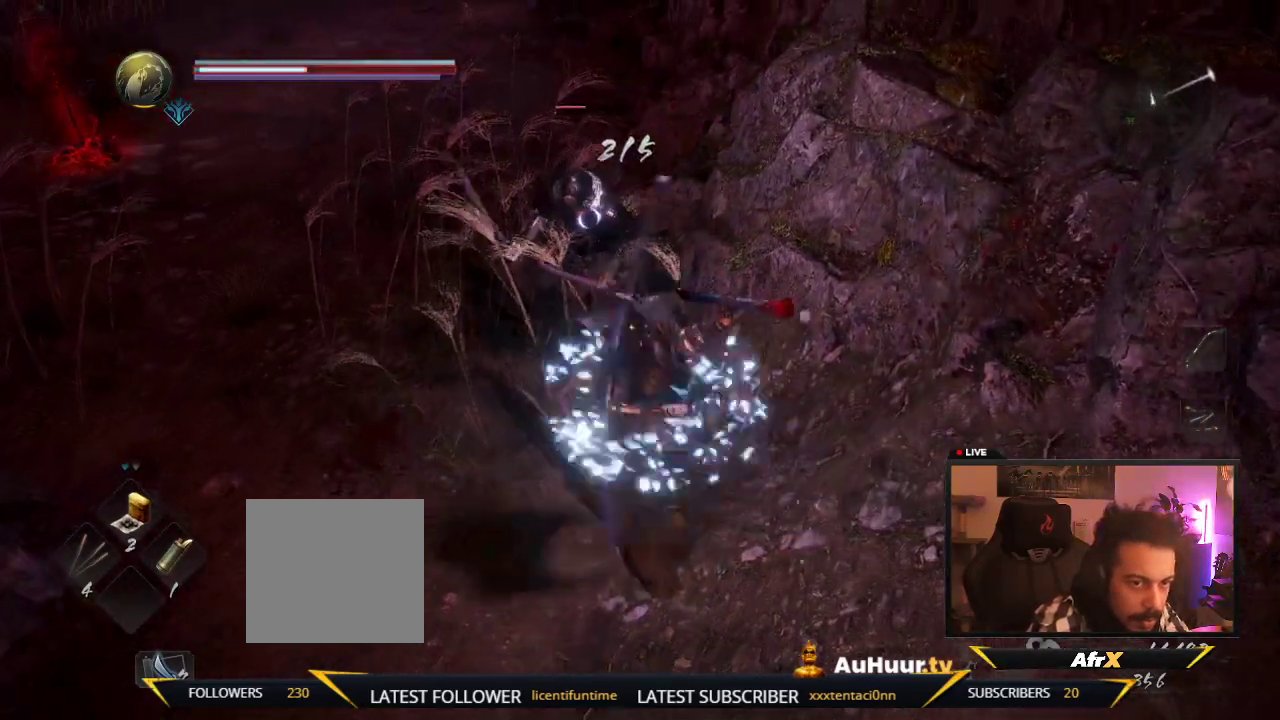
{"dt_ms": 700, "buttons": [], "left_stick": "down-left", "right_stick": "center", "events": [[183, "X", "up"], [267, "X", "down"], [433, "left_stick", "up-left"], [450, "X", "up"], [550, "left_stick", "down-left"]]}
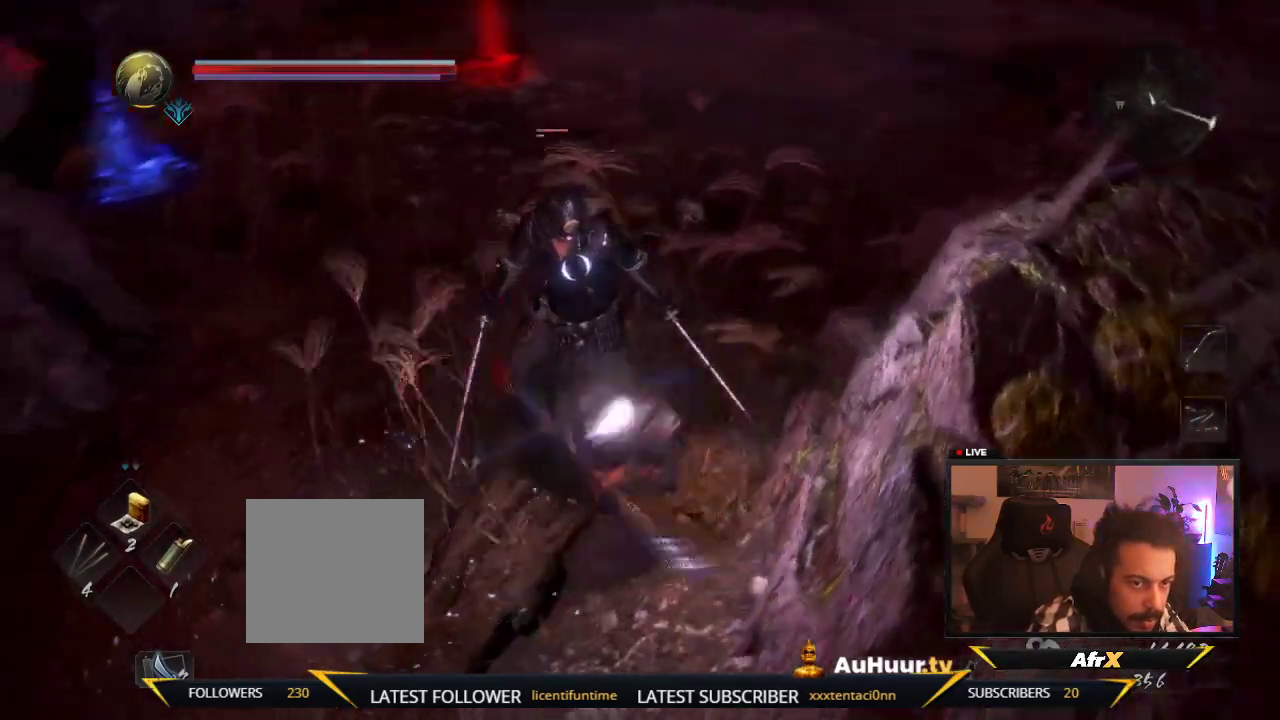
{"dt_ms": 300, "buttons": [], "left_stick": "down-left", "right_stick": "center", "events": []}
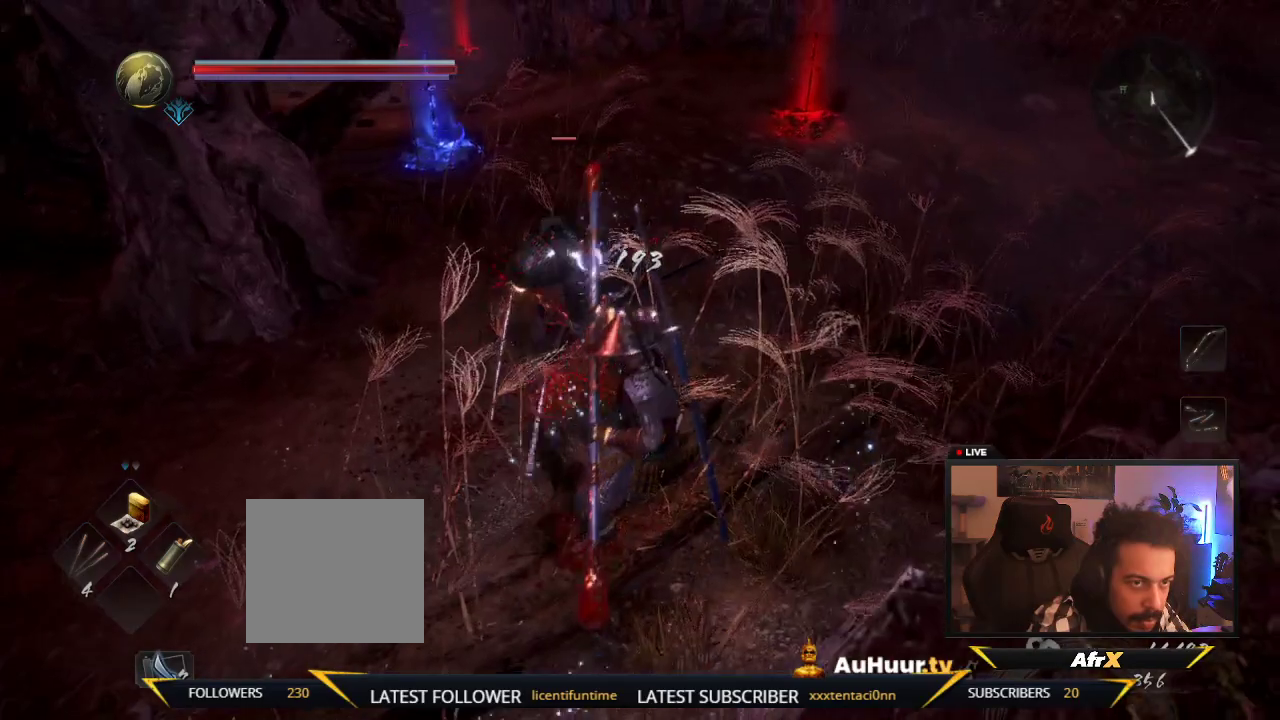
{"dt_ms": 700, "buttons": ["R1"], "left_stick": "down-left", "right_stick": "center", "events": [[550, "R1", "down"]]}
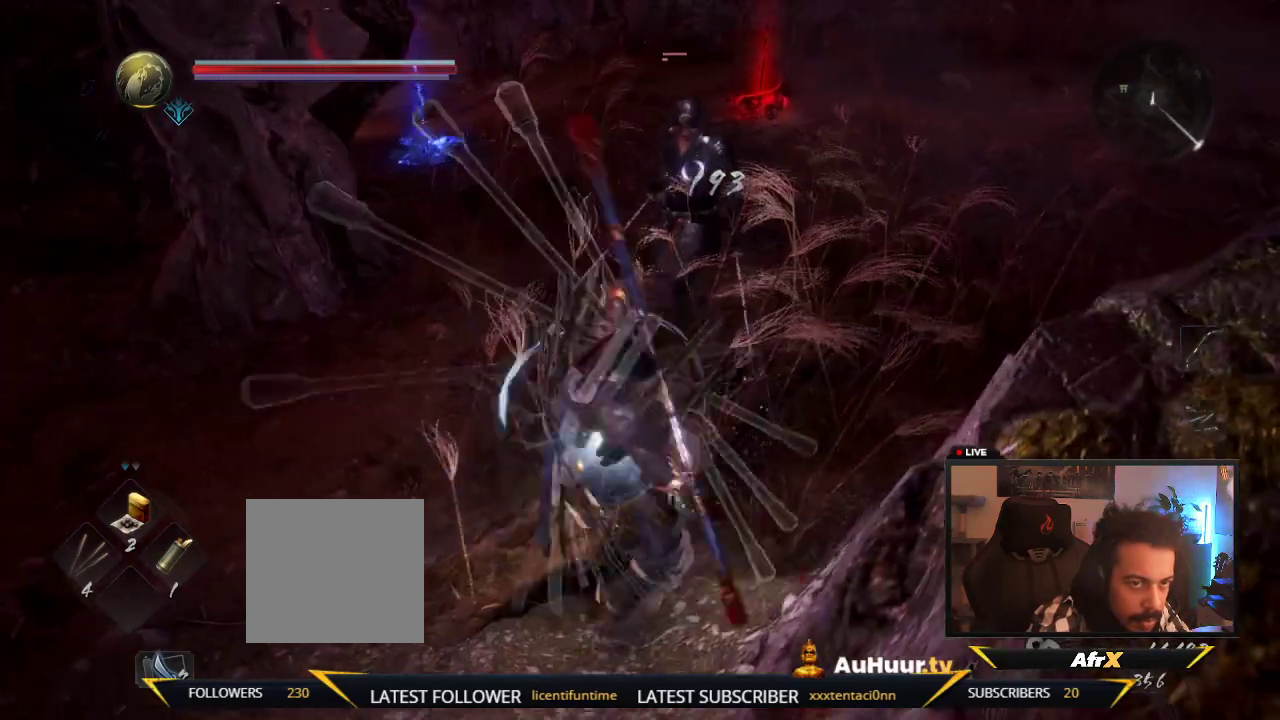
{"dt_ms": 300, "buttons": [], "left_stick": "down-left", "right_stick": "center", "events": [[50, "R1", "up"]]}
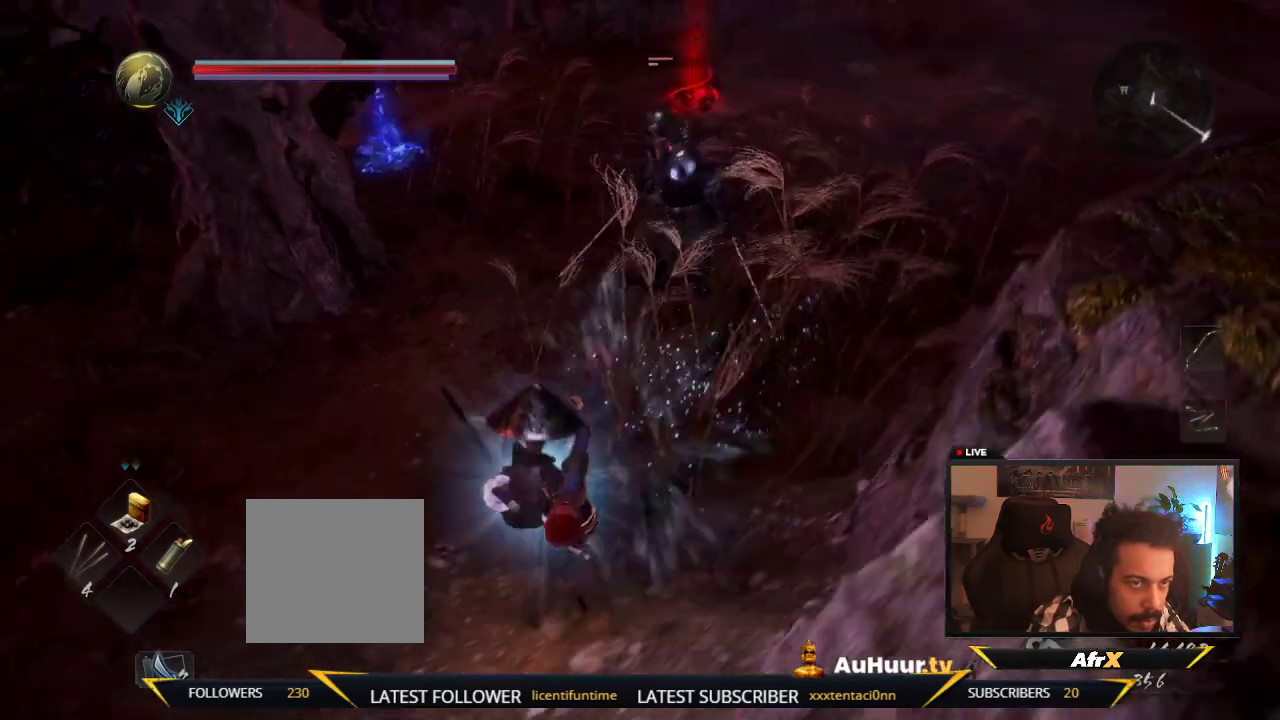
{"dt_ms": 500, "buttons": [], "left_stick": "down", "right_stick": "center", "events": [[350, "left_stick", "down"]]}
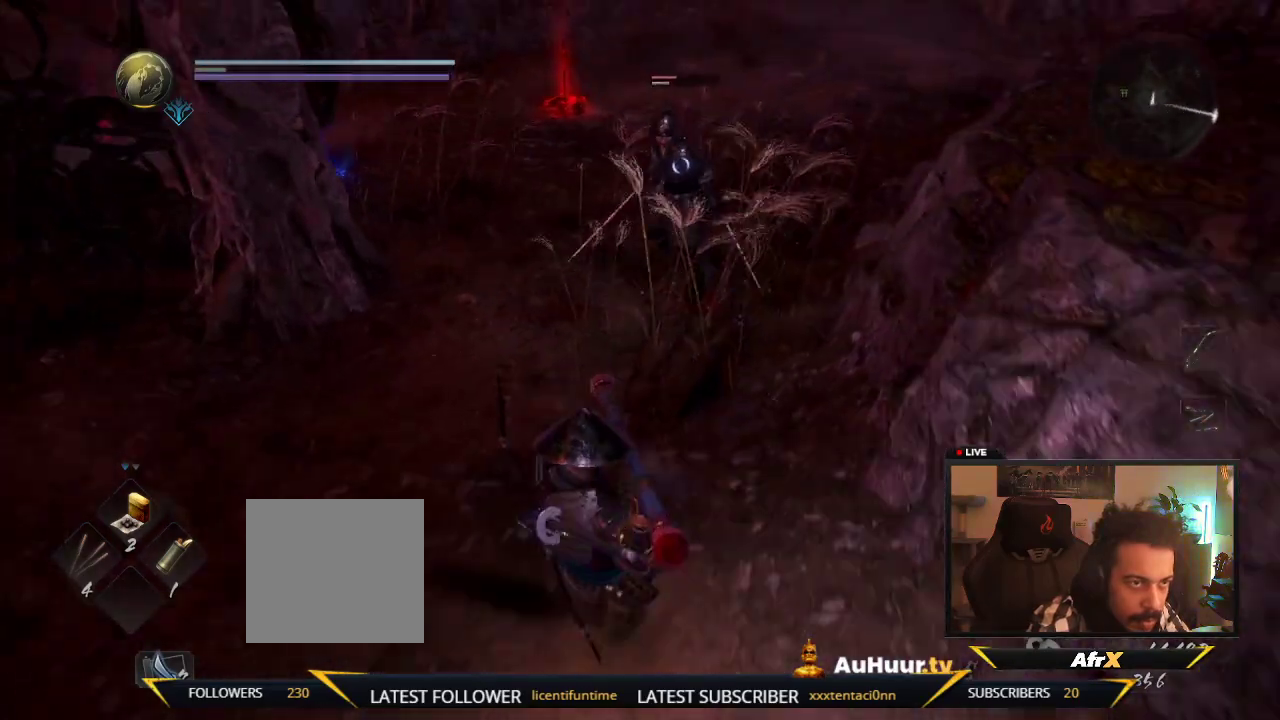
{"dt_ms": 300, "buttons": [], "left_stick": "down-right", "right_stick": "center", "events": [[300, "left_stick", "down-right"]]}
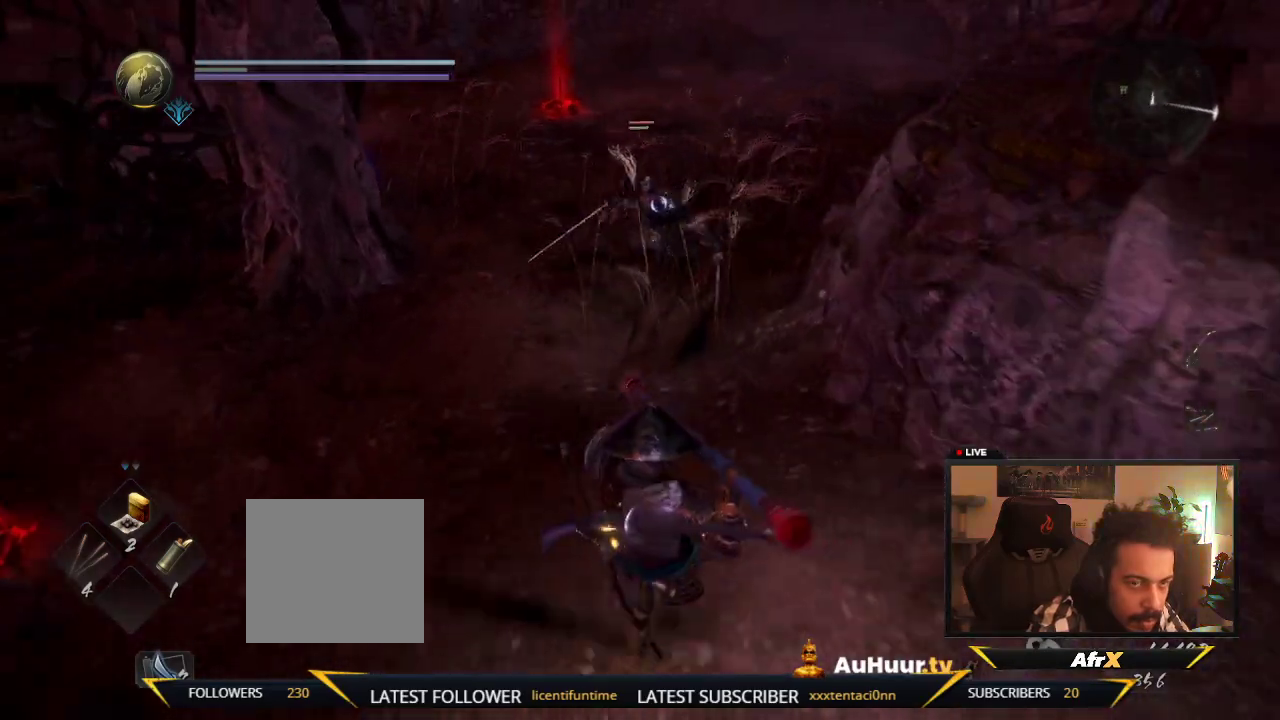
{"dt_ms": 700, "buttons": [], "left_stick": "right", "right_stick": "center", "events": [[700, "left_stick", "right"]]}